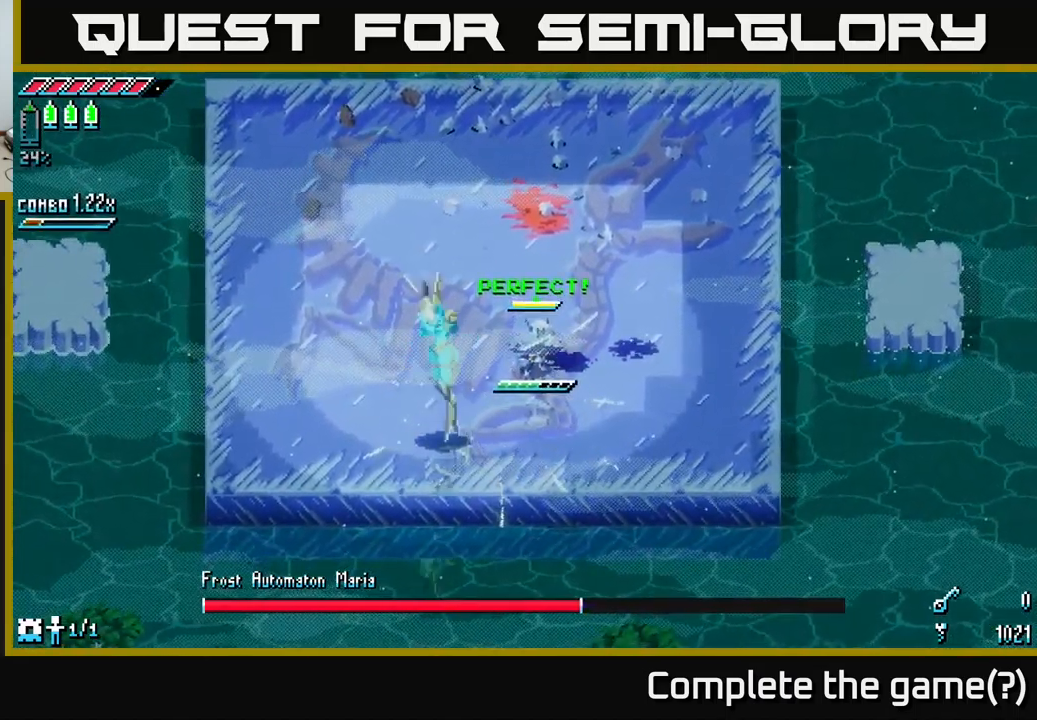
Gameplay with a controller (Xbox layout); each line is a JSON object with the inputs held at the frame after it. "events" lists button and stick changes between this image and that frame as [ms after this image, input, new state], when the widget could be followed in between.
{"buttons": [], "left_stick": "right", "right_stick": "center", "events": [[117, "A", "down"], [233, "R2", "down"], [250, "A", "up"], [267, "X", "up"], [317, "R2", "up"], [483, "left_stick", "right"]]}
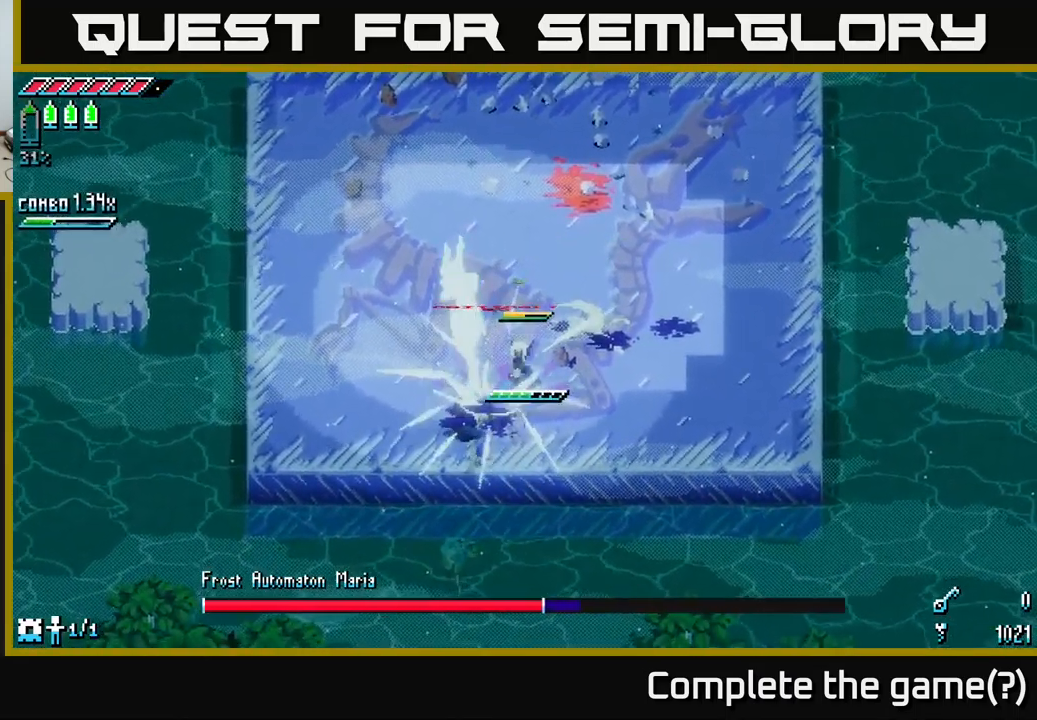
{"buttons": [], "left_stick": "down-left", "right_stick": "left", "events": [[17, "left_stick", "up-right"], [67, "left_stick", "up"], [233, "left_stick", "down-left"], [350, "R2", "down"], [450, "right_stick", "left"], [467, "R2", "up"]]}
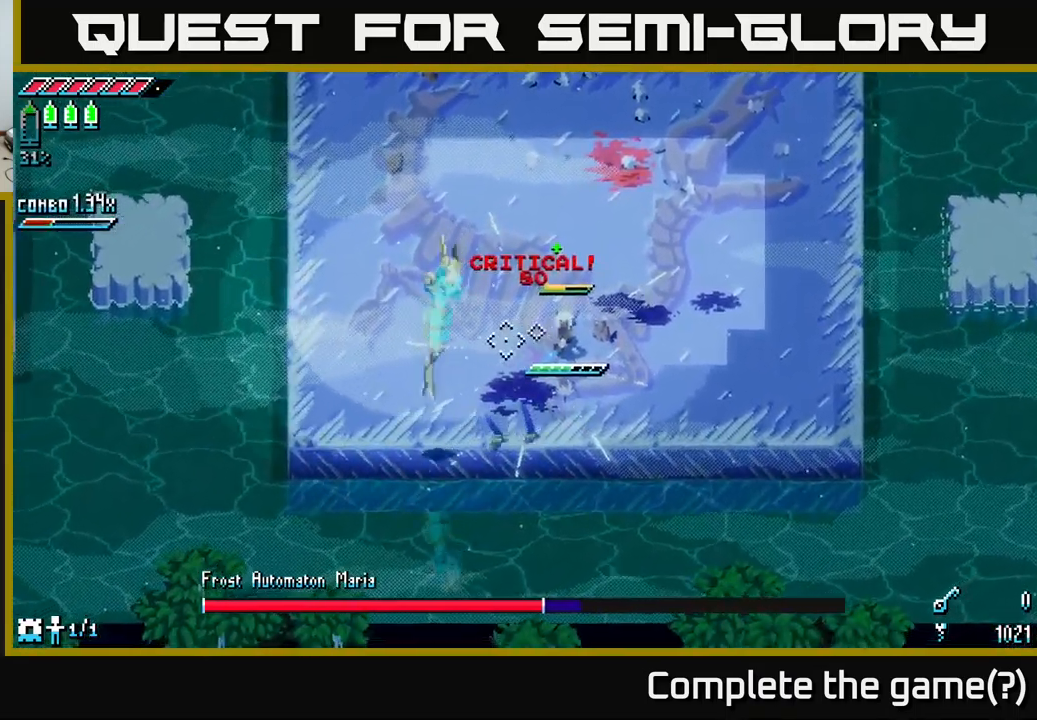
{"buttons": [], "left_stick": "up-right", "right_stick": "down-left", "events": [[17, "right_stick", "down-left"], [184, "L2", "down"], [234, "left_stick", "center"], [300, "L2", "up"], [317, "left_stick", "up-right"], [350, "L2", "down"], [450, "L2", "up"]]}
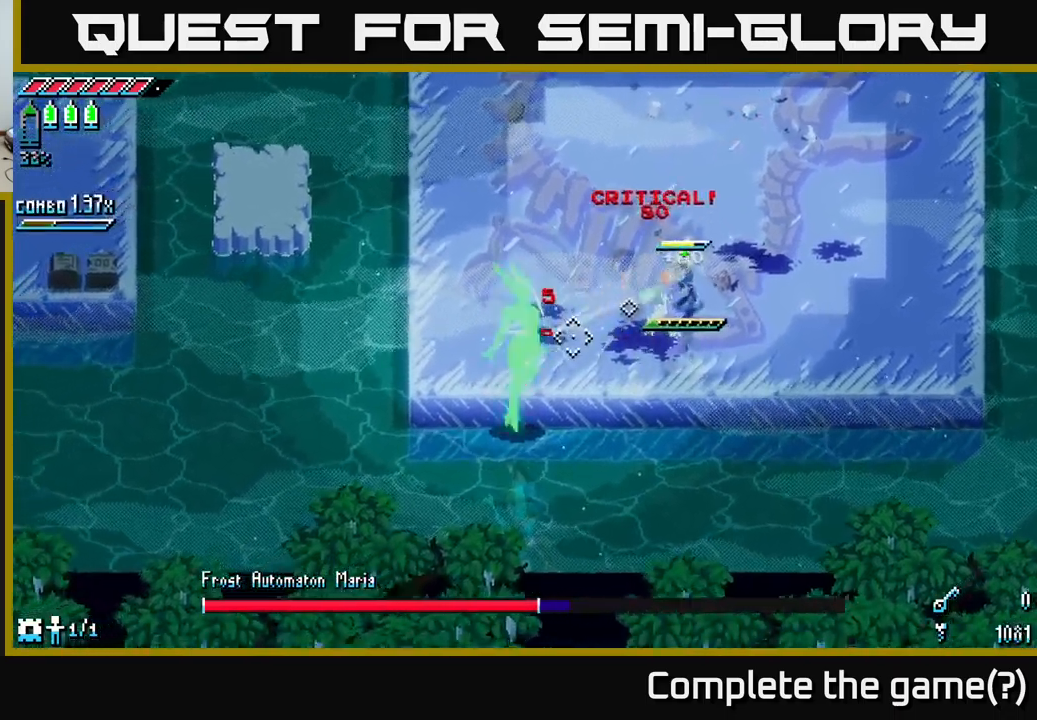
{"buttons": ["L1"], "left_stick": "up-right", "right_stick": "down-left", "events": [[17, "L2", "down"], [84, "L2", "up"], [134, "L2", "down"], [217, "L2", "up"], [267, "L2", "down"], [367, "L2", "up"], [467, "L1", "down"]]}
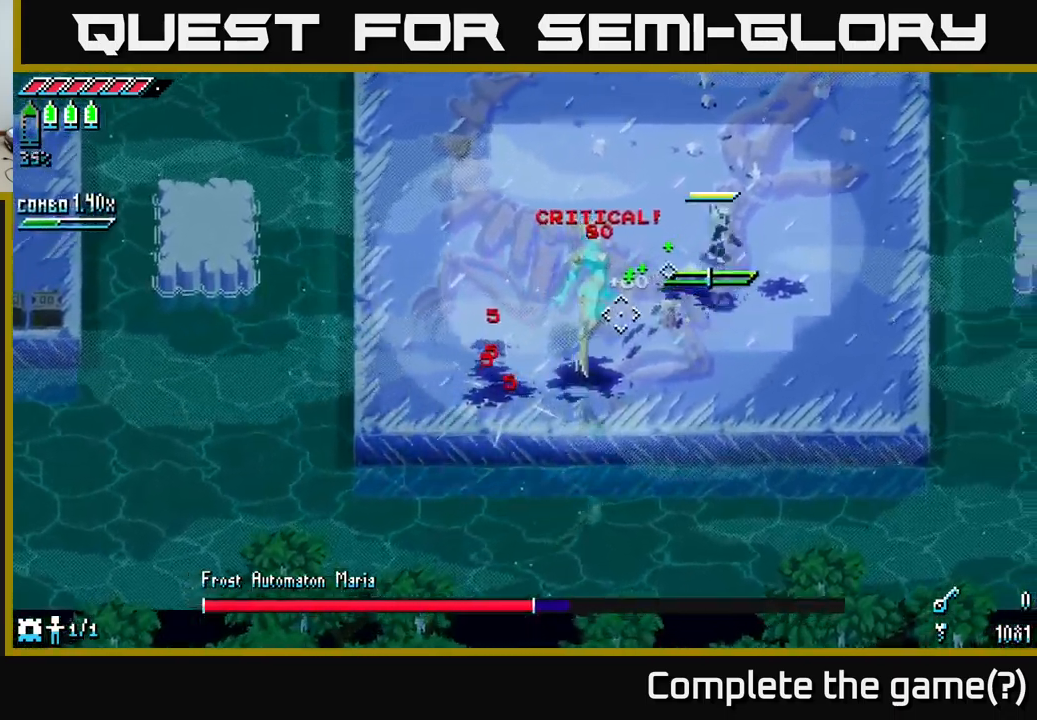
{"buttons": [], "left_stick": "down-left", "right_stick": "down-left", "events": [[50, "L1", "up"], [100, "left_stick", "up"], [350, "left_stick", "down-left"]]}
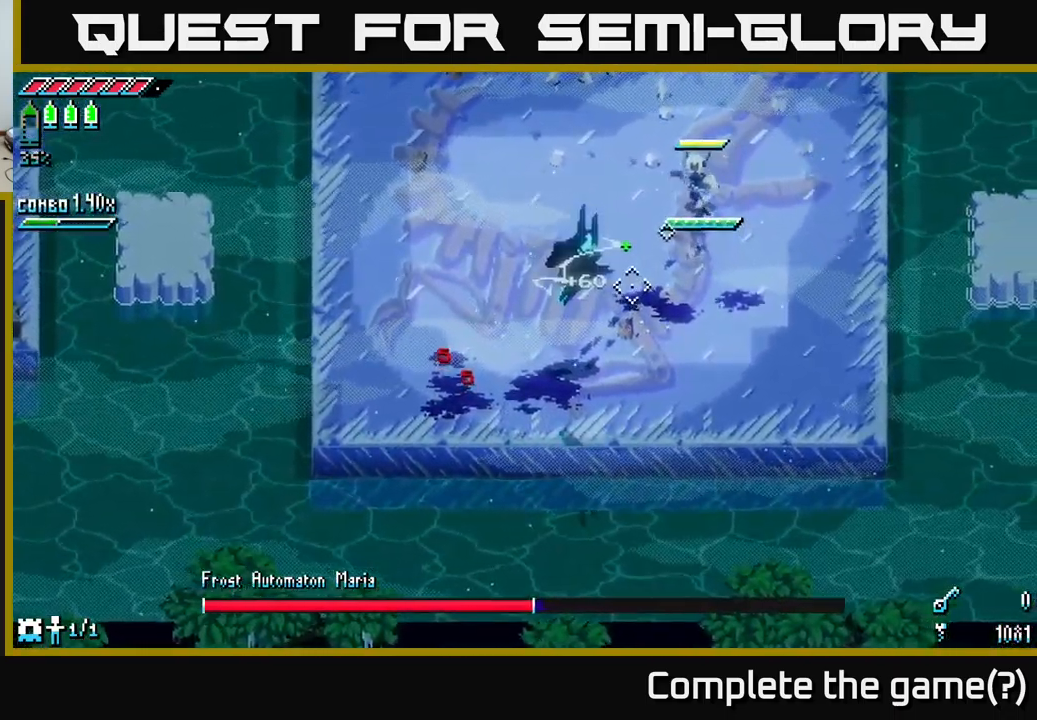
{"buttons": [], "left_stick": "left", "right_stick": "center", "events": [[100, "R2", "down"], [184, "R2", "up"], [200, "left_stick", "left"], [334, "right_stick", "center"]]}
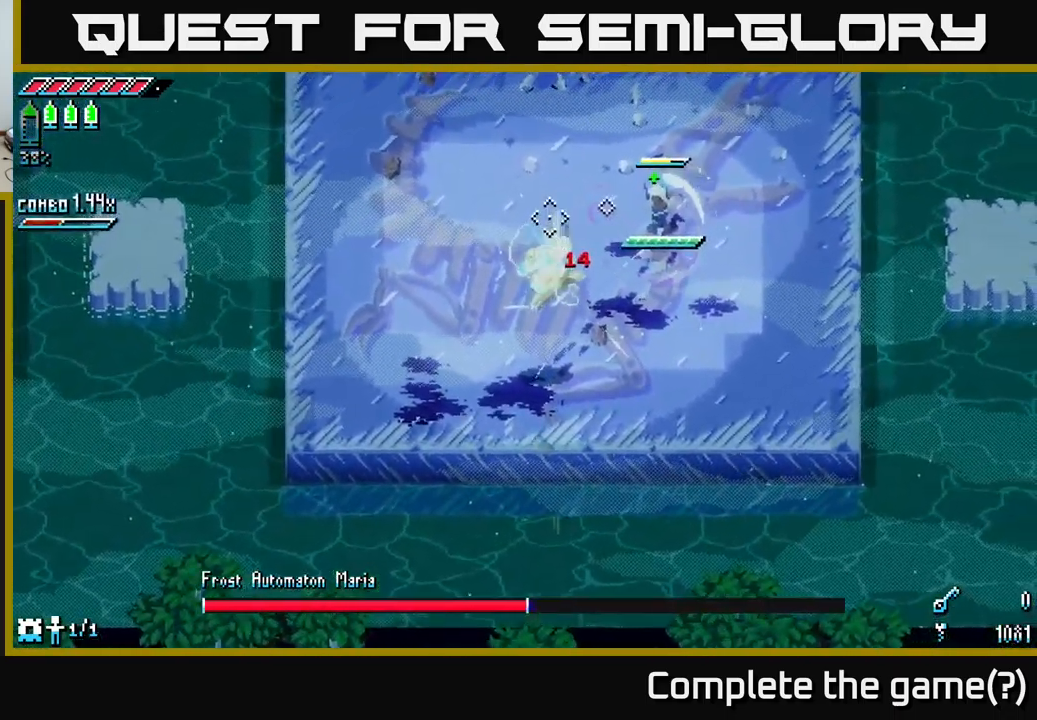
{"buttons": [], "left_stick": "up-right", "right_stick": "down-left", "events": [[34, "left_stick", "center"], [134, "right_stick", "down-left"], [150, "left_stick", "right"], [200, "L2", "down"], [250, "left_stick", "up-right"], [300, "L2", "up"], [400, "L2", "down"], [467, "L2", "up"]]}
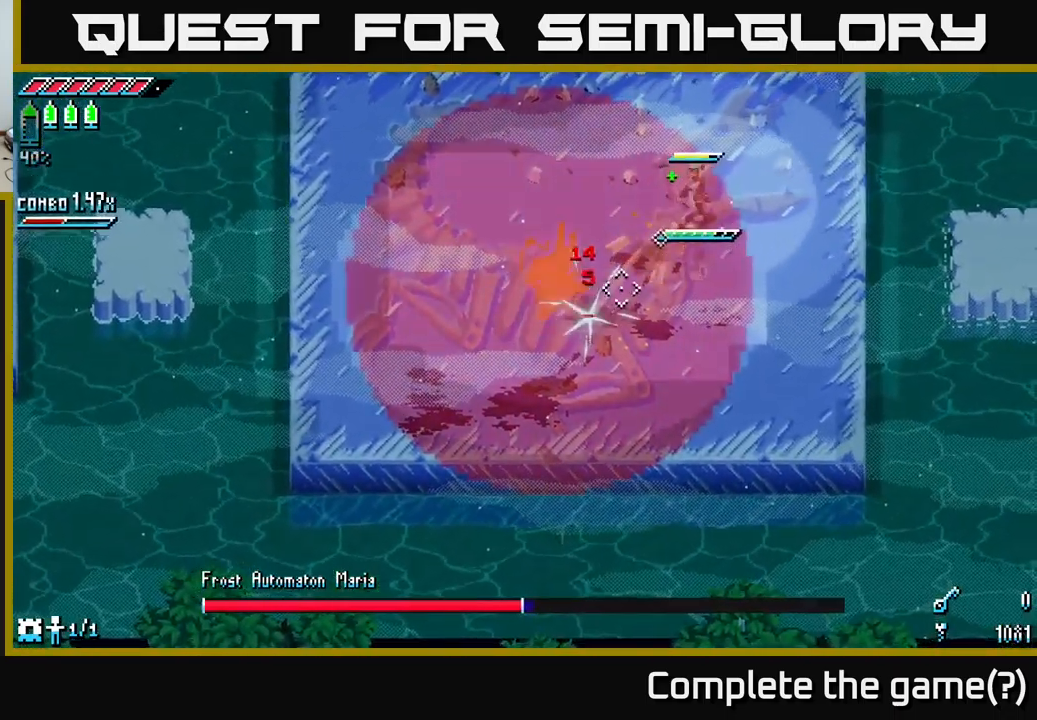
{"buttons": [], "left_stick": "left", "right_stick": "down-left", "events": [[34, "L2", "down"], [100, "L2", "up"], [200, "L2", "down"], [267, "L2", "up"], [350, "left_stick", "down-left"], [384, "L2", "down"], [467, "L2", "up"], [500, "left_stick", "left"]]}
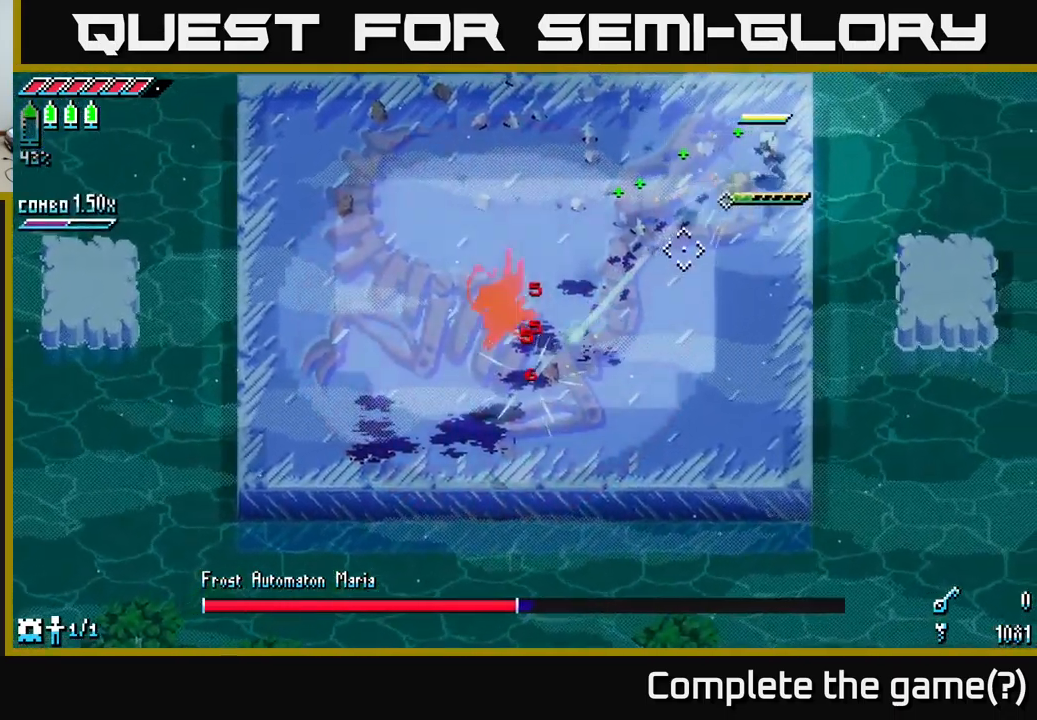
{"buttons": [], "left_stick": "center", "right_stick": "down-left", "events": [[117, "L1", "down"], [267, "L1", "up"], [334, "left_stick", "center"]]}
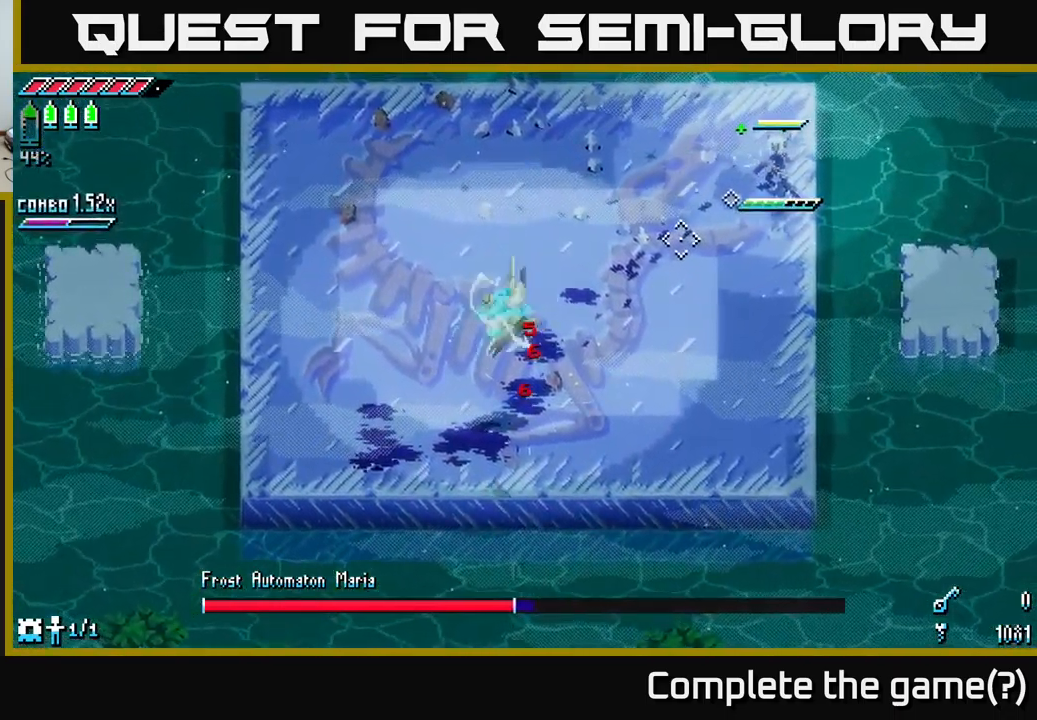
{"buttons": [], "left_stick": "center", "right_stick": "down-left", "events": [[234, "L2", "down"], [300, "L2", "up"], [400, "L2", "down"], [467, "L2", "up"]]}
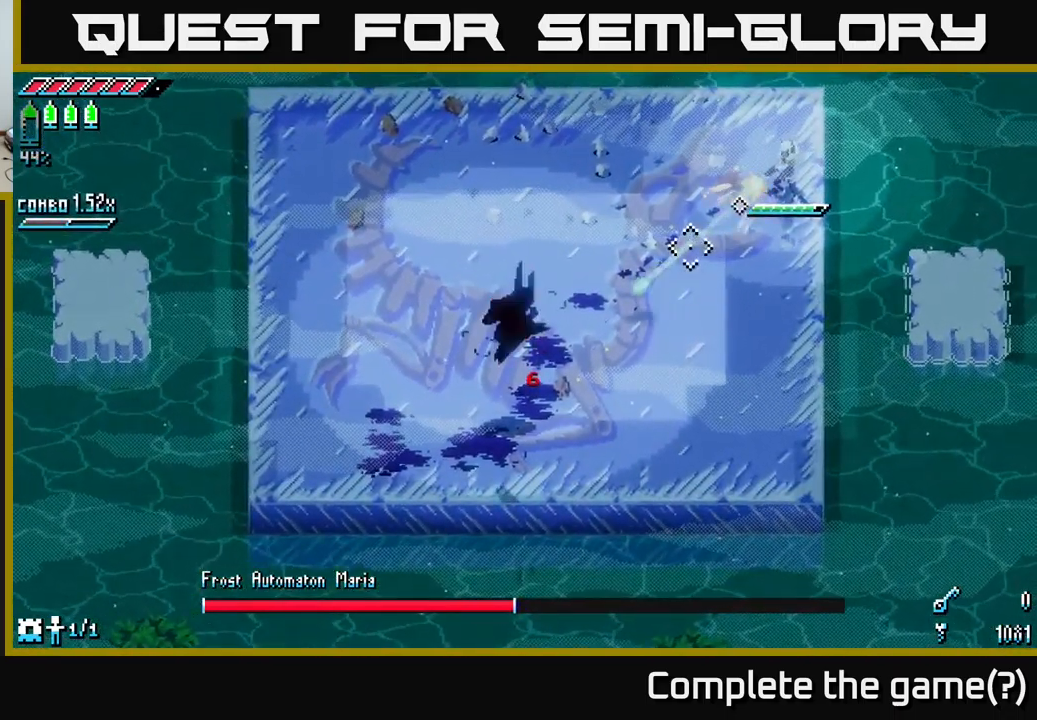
{"buttons": ["L2"], "left_stick": "center", "right_stick": "down-left", "events": [[67, "L2", "down"], [117, "L2", "up"], [184, "L2", "down"], [250, "L2", "up"], [317, "L2", "down"], [417, "L2", "up"], [484, "L2", "down"]]}
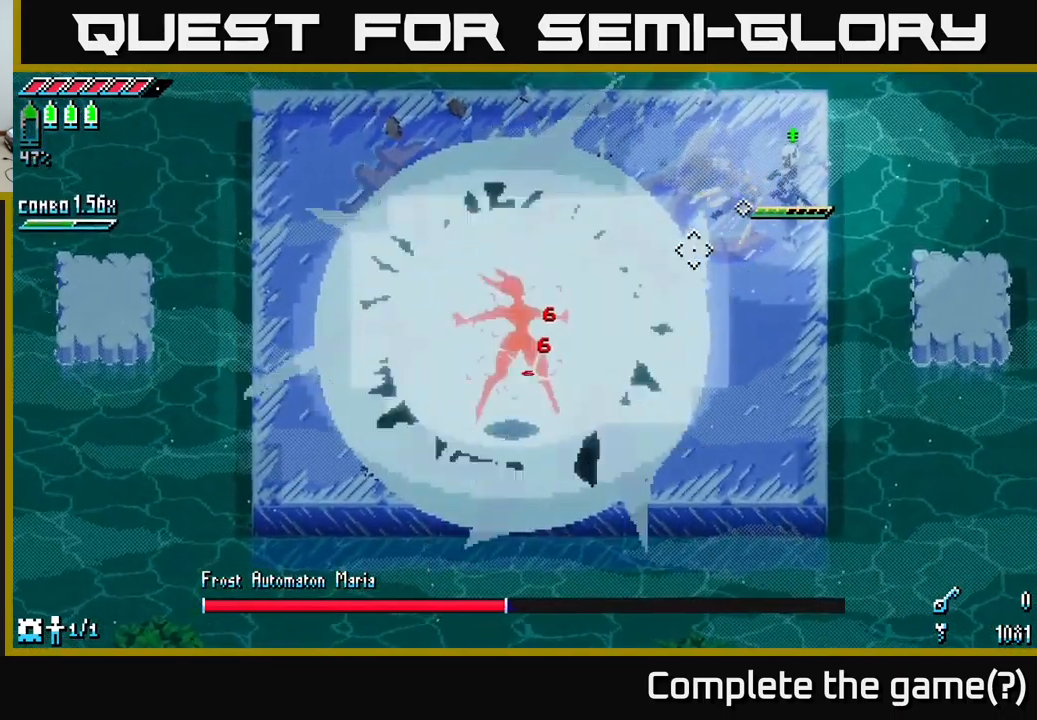
{"buttons": [], "left_stick": "center", "right_stick": "down-left", "events": [[50, "L2", "up"], [134, "L2", "down"], [200, "L2", "up"], [300, "L2", "down"], [367, "L2", "up"], [417, "L2", "down"], [484, "L2", "up"]]}
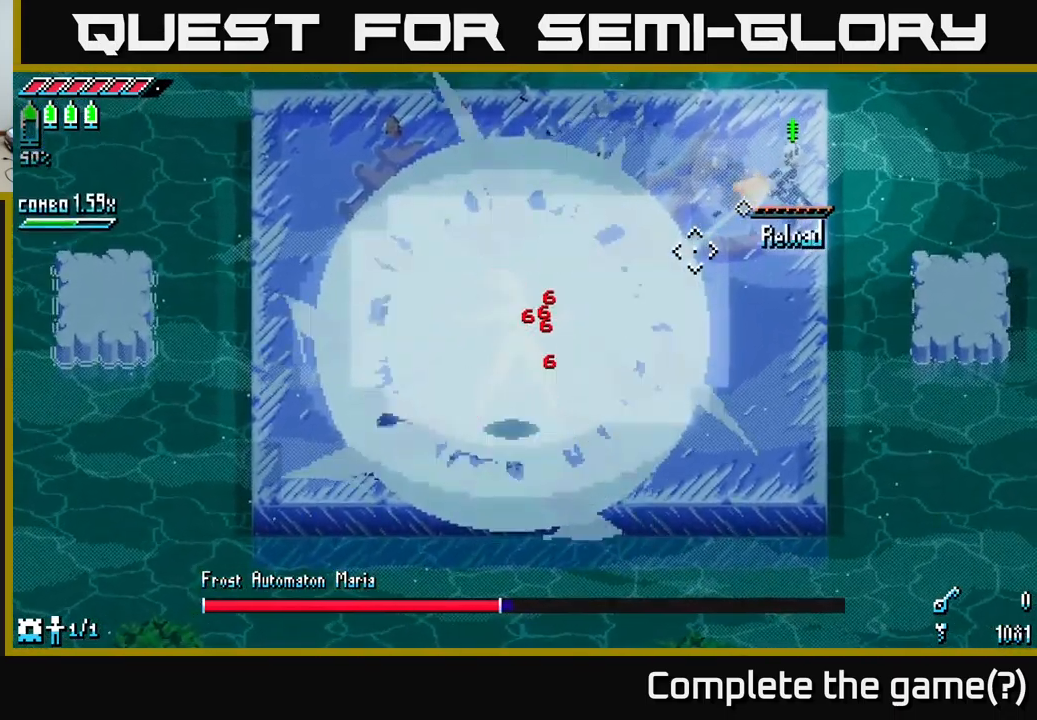
{"buttons": [], "left_stick": "center", "right_stick": "down-left", "events": [[67, "L1", "down"], [201, "L1", "up"]]}
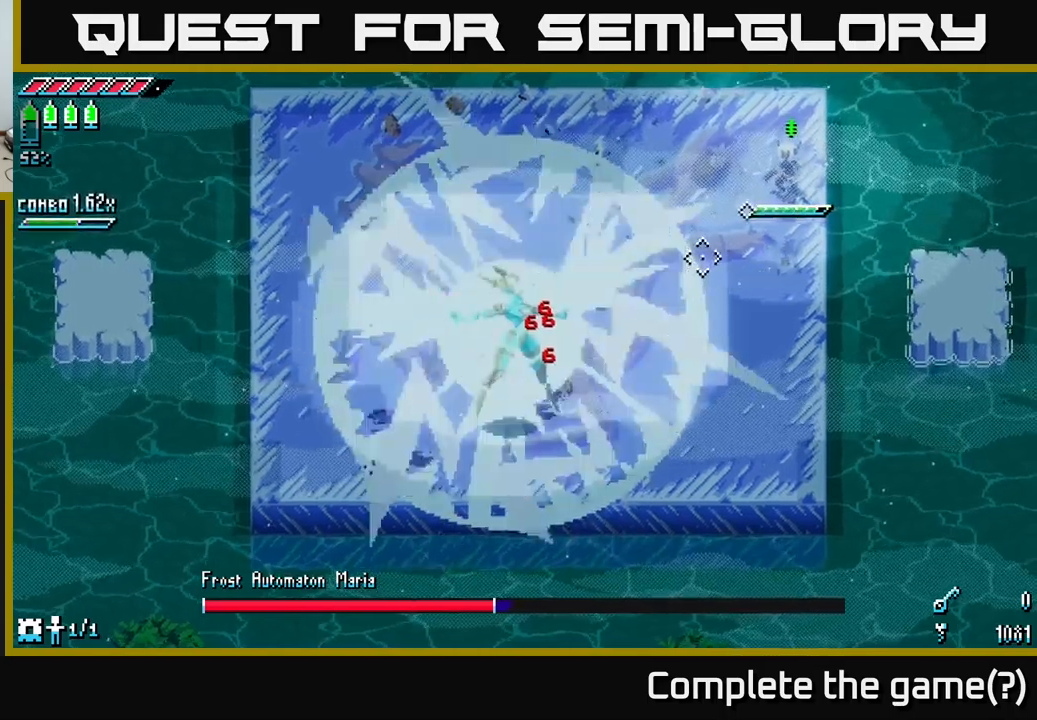
{"buttons": [], "left_stick": "center", "right_stick": "down-left", "events": [[216, "L2", "down"], [266, "L2", "up"], [366, "L2", "down"], [433, "L2", "up"]]}
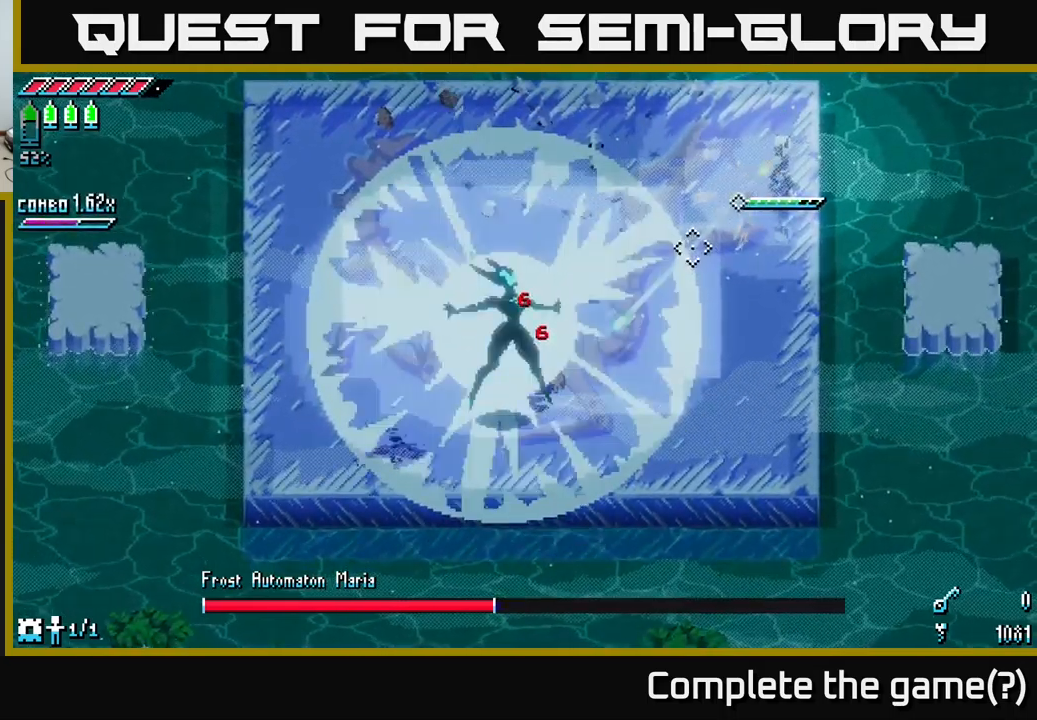
{"buttons": ["L2"], "left_stick": "center", "right_stick": "down-left", "events": [[16, "L2", "down"], [83, "L2", "up"], [133, "L2", "down"], [233, "L2", "up"], [300, "L2", "down"], [366, "L2", "up"], [466, "L2", "down"]]}
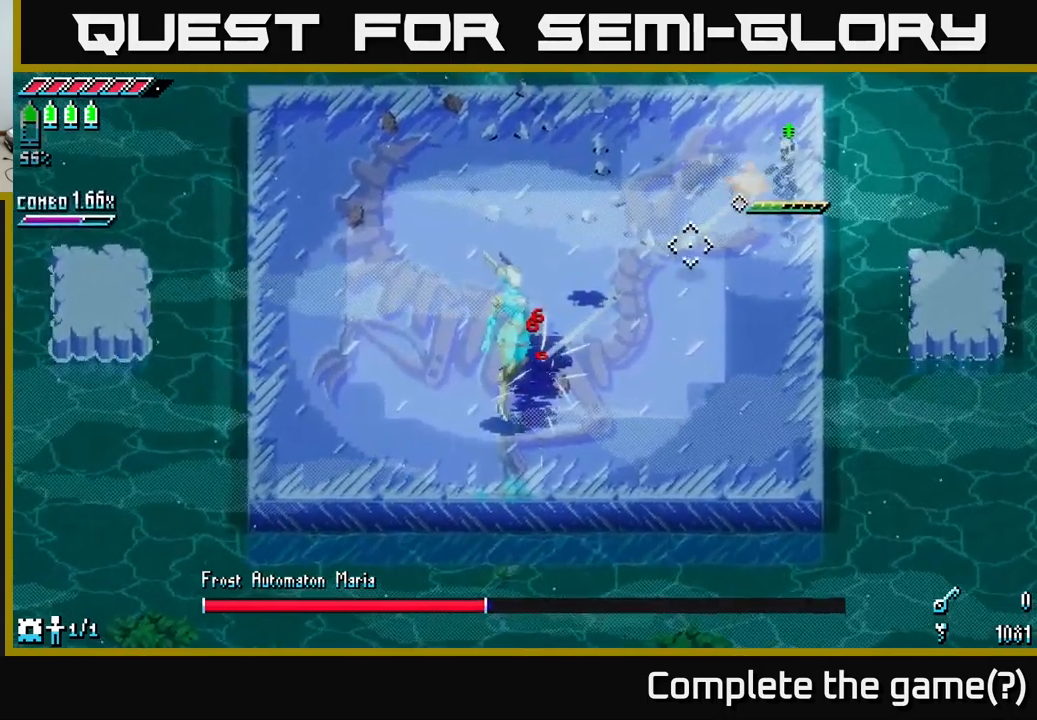
{"buttons": [], "left_stick": "center", "right_stick": "down-left", "events": [[33, "L2", "up"], [100, "L2", "down"], [183, "L2", "up"], [233, "L2", "down"], [333, "L2", "up"], [416, "L2", "down"], [466, "L2", "up"]]}
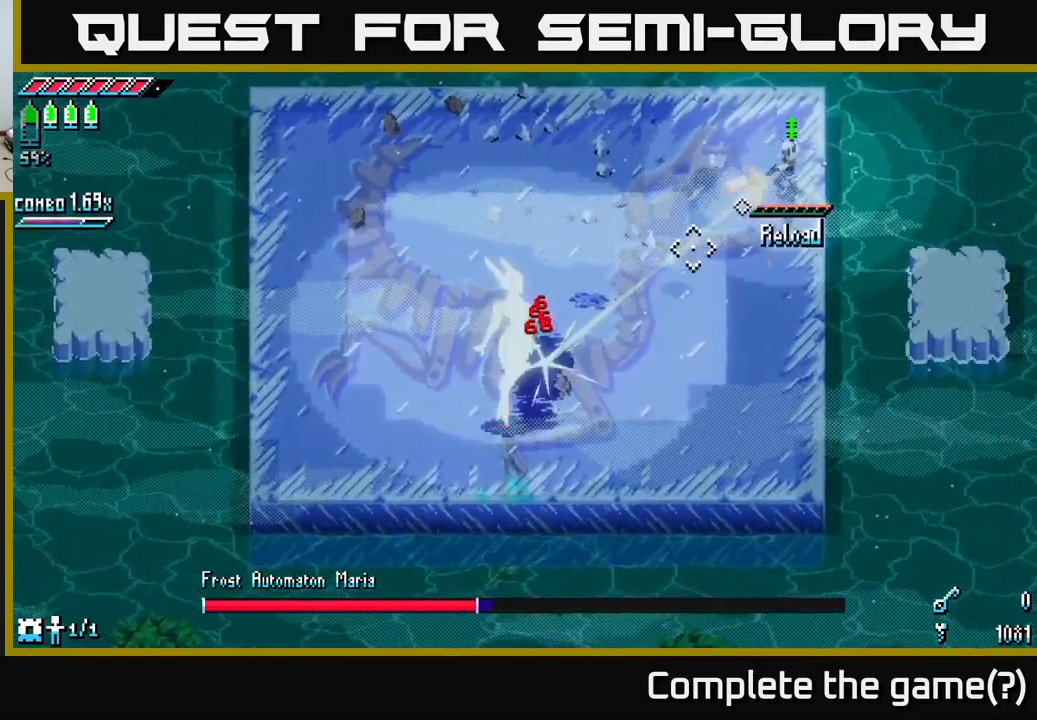
{"buttons": [], "left_stick": "center", "right_stick": "down-left", "events": [[133, "L1", "down"], [266, "L1", "up"]]}
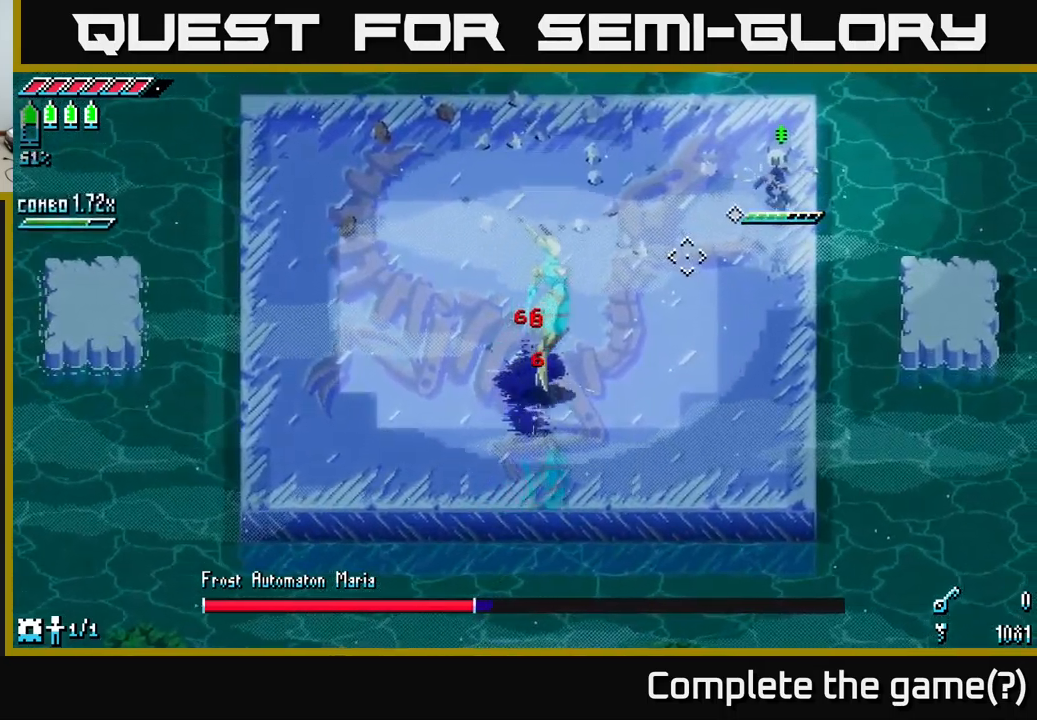
{"buttons": ["R2"], "left_stick": "down-left", "right_stick": "center", "events": [[266, "left_stick", "left"], [333, "right_stick", "center"], [383, "left_stick", "down-left"], [416, "R2", "down"]]}
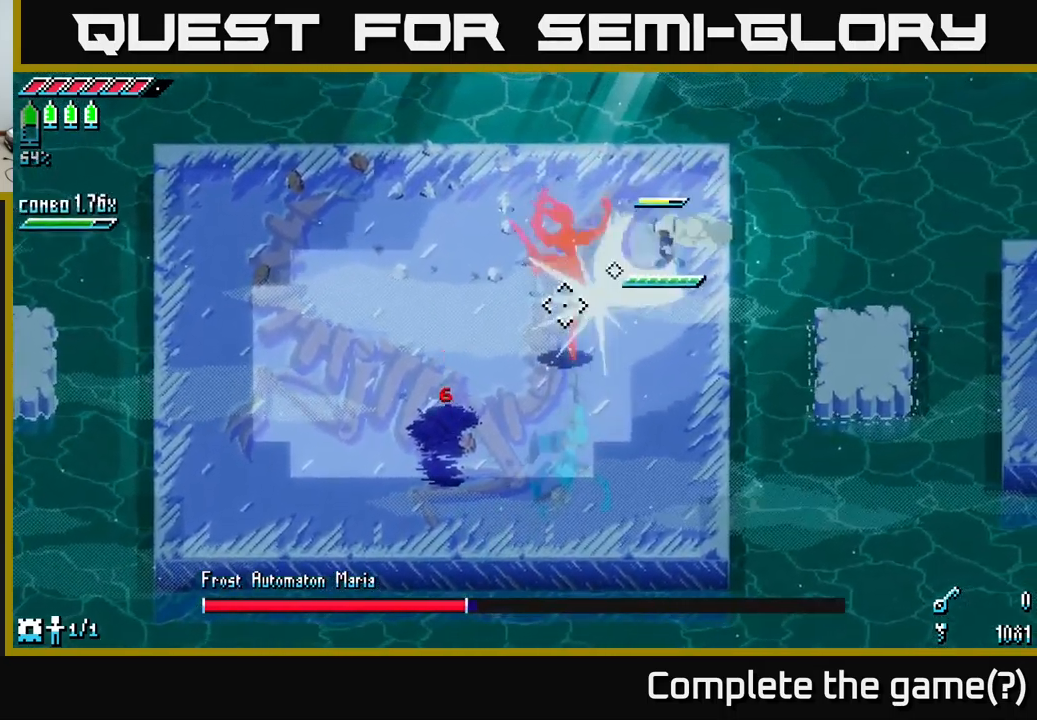
{"buttons": [], "left_stick": "down-left", "right_stick": "center", "events": [[50, "R2", "up"], [400, "R2", "down"], [500, "R2", "up"]]}
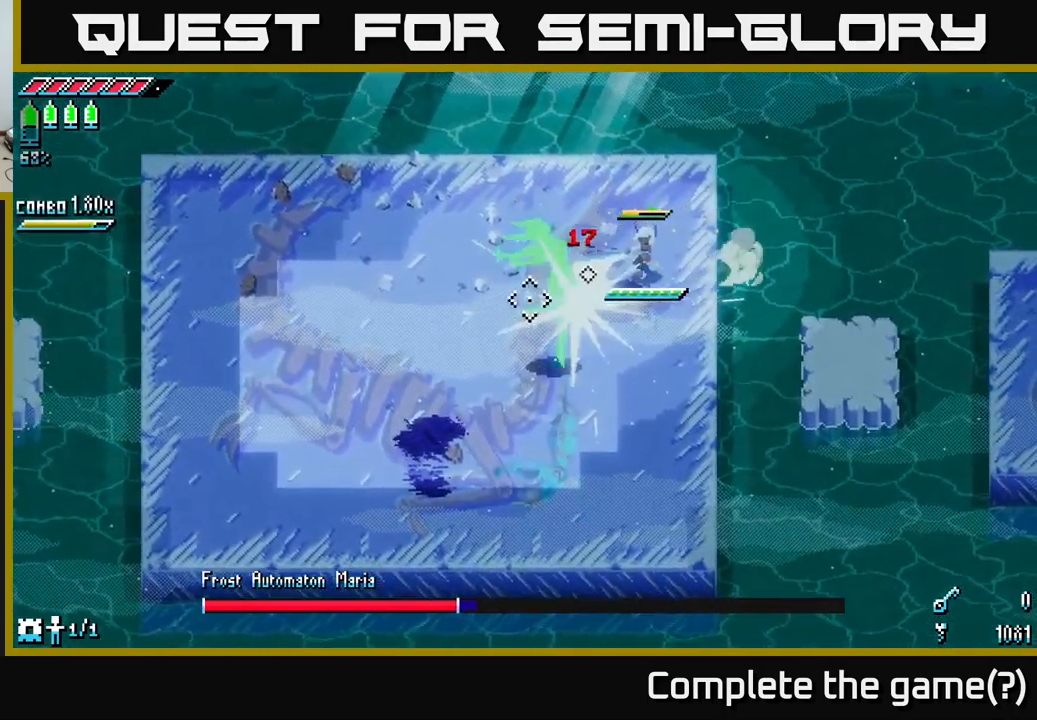
{"buttons": [], "left_stick": "left", "right_stick": "center", "events": [[33, "left_stick", "left"], [116, "B", "down"], [233, "B", "up"]]}
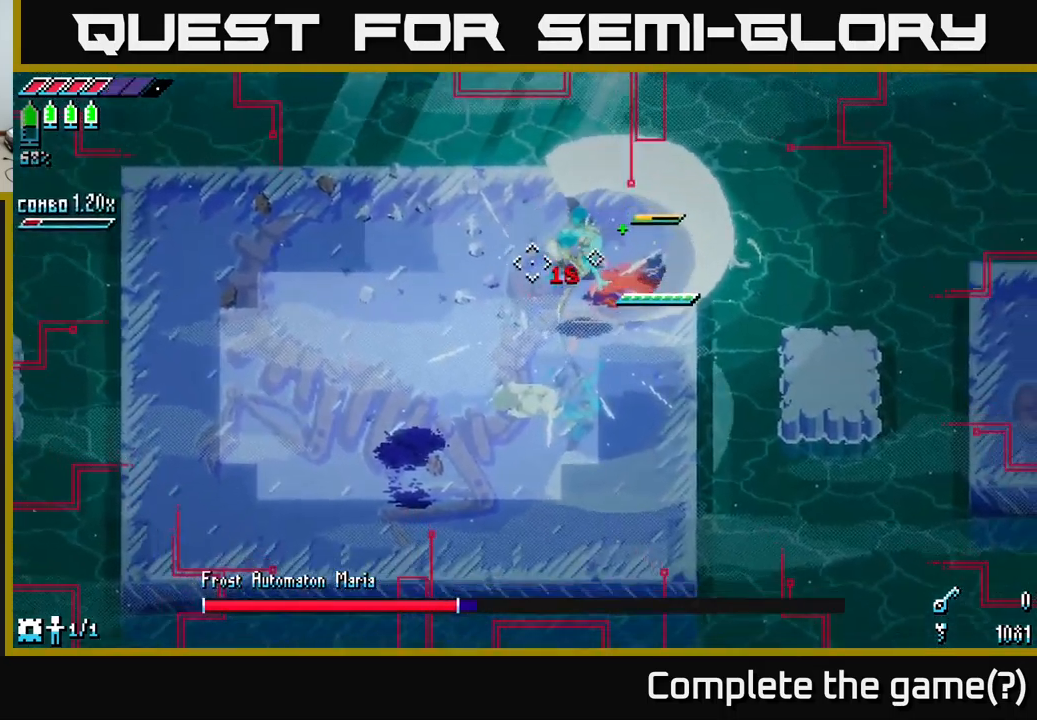
{"buttons": ["X"], "left_stick": "left", "right_stick": "center", "events": [[266, "X", "down"], [366, "X", "up"], [450, "X", "down"]]}
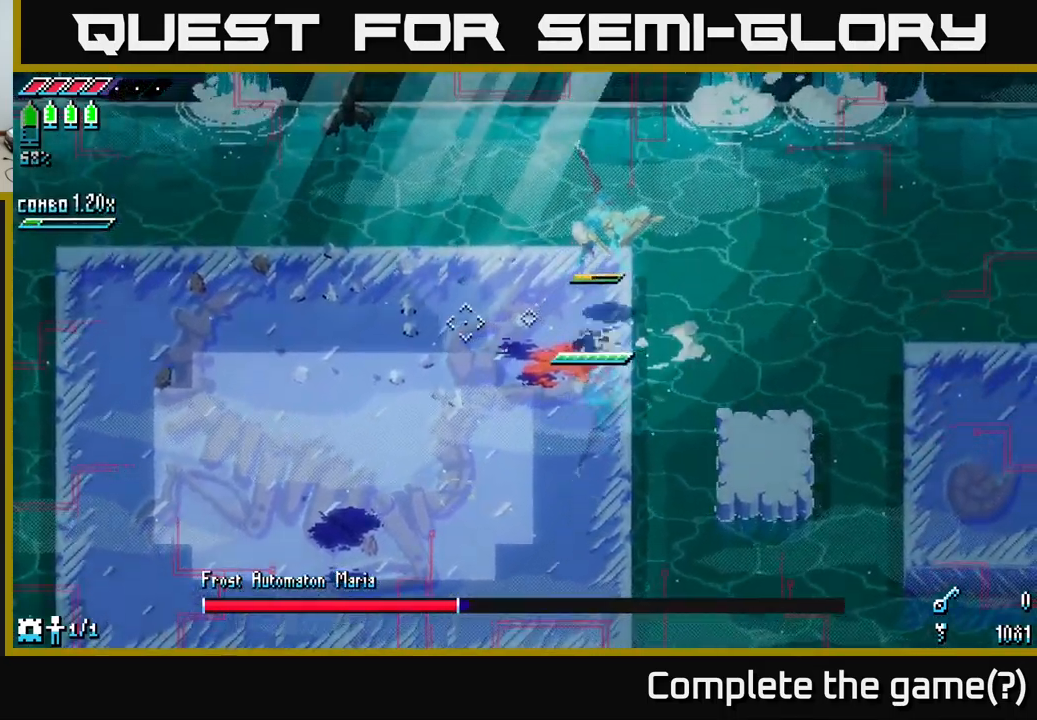
{"buttons": [], "left_stick": "left", "right_stick": "center", "events": [[50, "X", "up"], [283, "X", "down"], [350, "X", "up"]]}
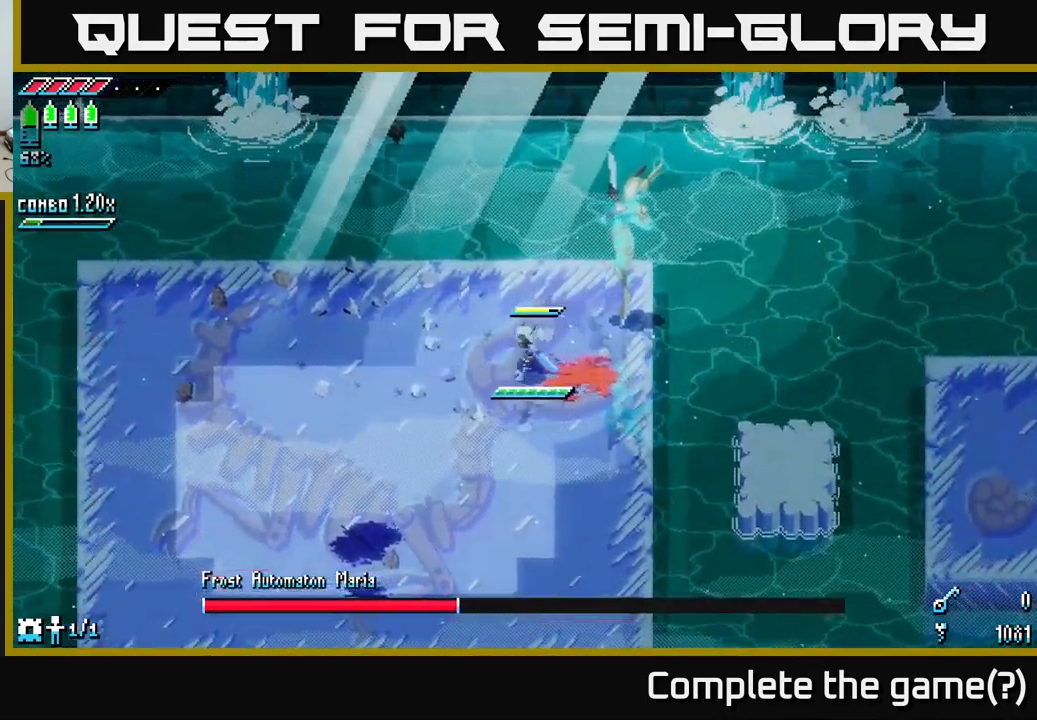
{"buttons": ["B"], "left_stick": "up-right", "right_stick": "center", "events": [[50, "left_stick", "center"], [150, "left_stick", "right"], [432, "B", "down"], [432, "left_stick", "up-right"]]}
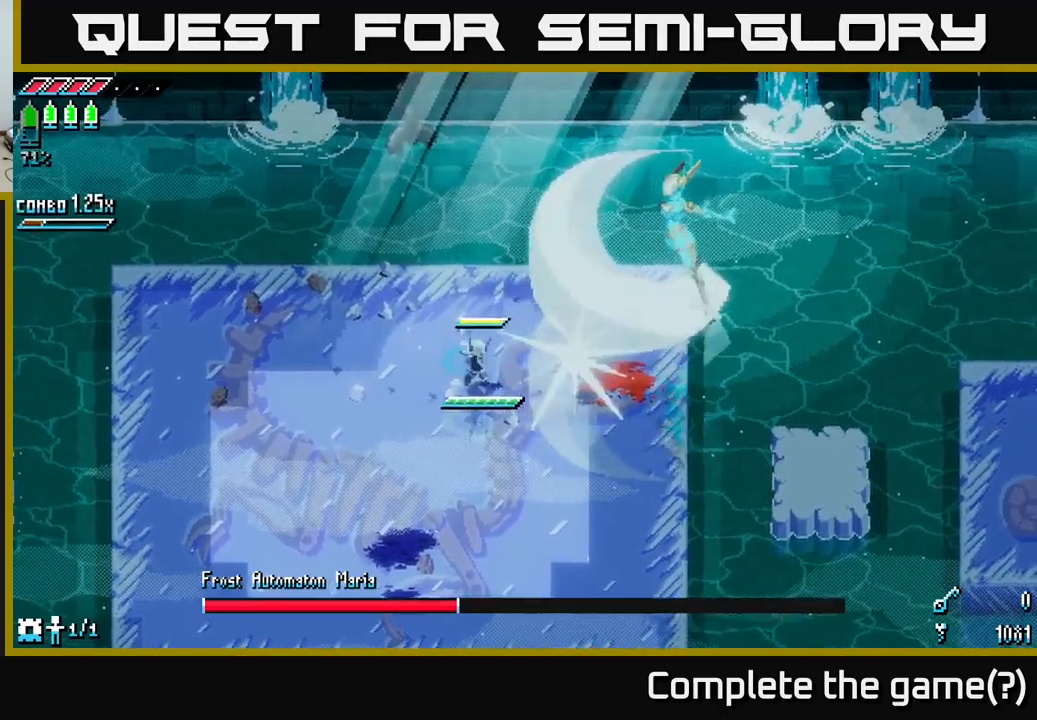
{"buttons": [], "left_stick": "center", "right_stick": "center", "events": [[17, "B", "up"], [167, "left_stick", "center"]]}
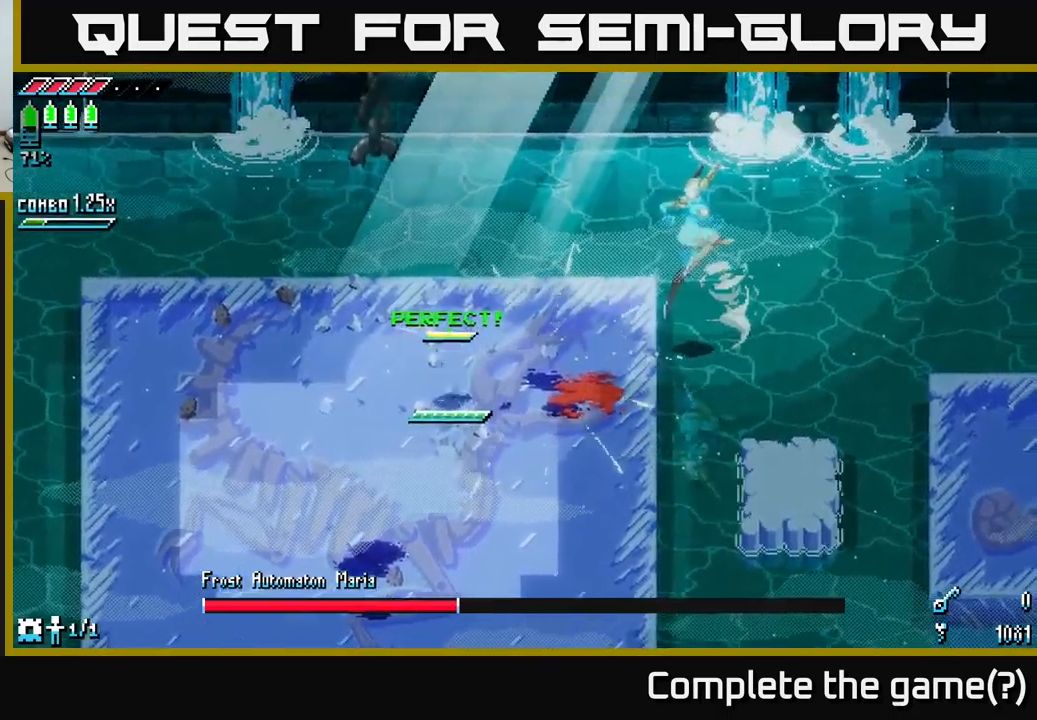
{"buttons": [], "left_stick": "center", "right_stick": "center", "events": []}
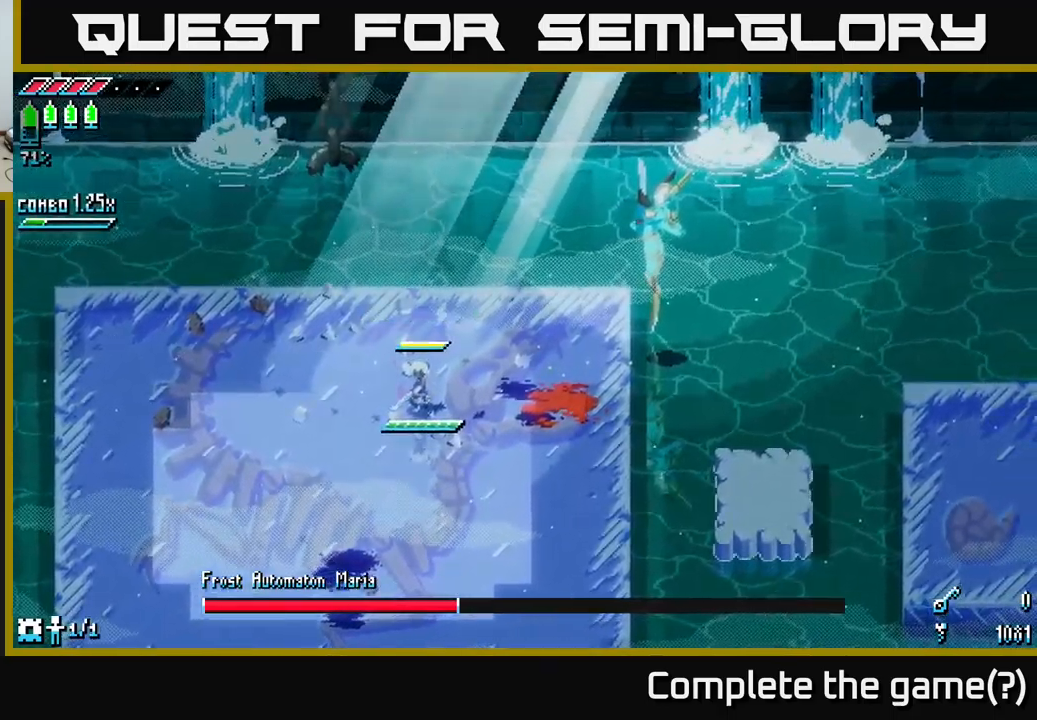
{"buttons": [], "left_stick": "center", "right_stick": "center", "events": [[183, "left_stick", "right"], [233, "left_stick", "up-right"], [250, "B", "down"], [367, "B", "up"], [400, "left_stick", "center"]]}
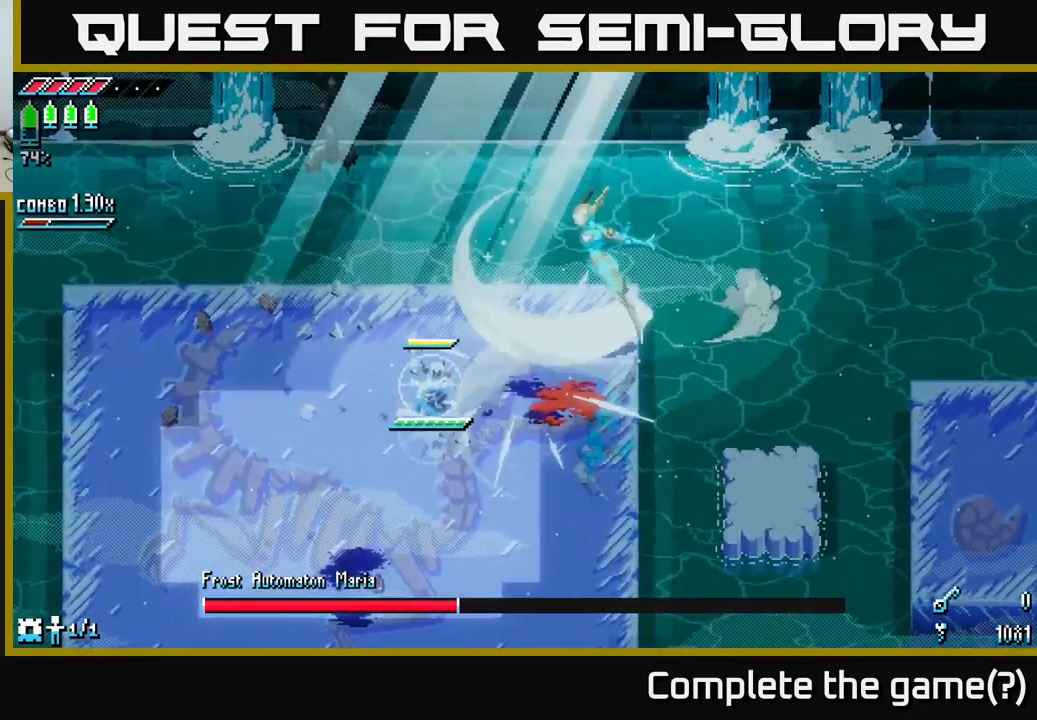
{"buttons": ["X"], "left_stick": "up-right", "right_stick": "center", "events": [[450, "X", "down"], [483, "left_stick", "up-right"]]}
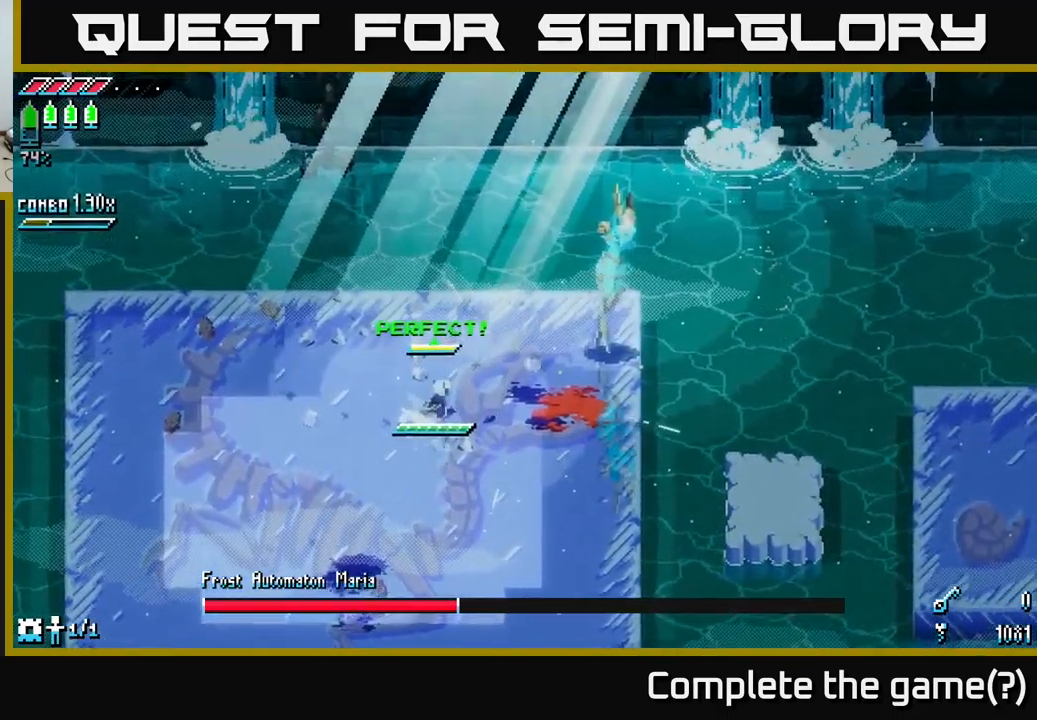
{"buttons": [], "left_stick": "center", "right_stick": "center", "events": [[33, "A", "down"], [117, "A", "up"], [133, "R2", "down"], [217, "X", "up"], [233, "R2", "up"], [433, "left_stick", "center"]]}
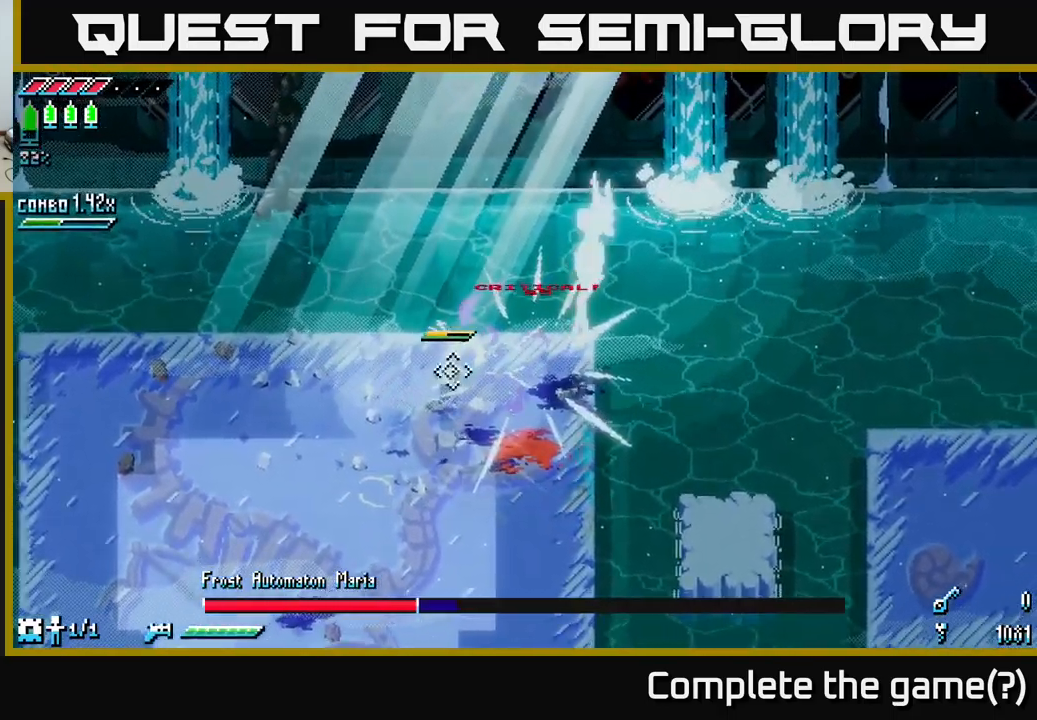
{"buttons": ["L2"], "left_stick": "down", "right_stick": "up-right", "events": [[67, "right_stick", "right"], [233, "left_stick", "right"], [317, "L2", "down"], [333, "right_stick", "up-right"], [400, "L2", "up"], [400, "left_stick", "down"], [500, "L2", "down"]]}
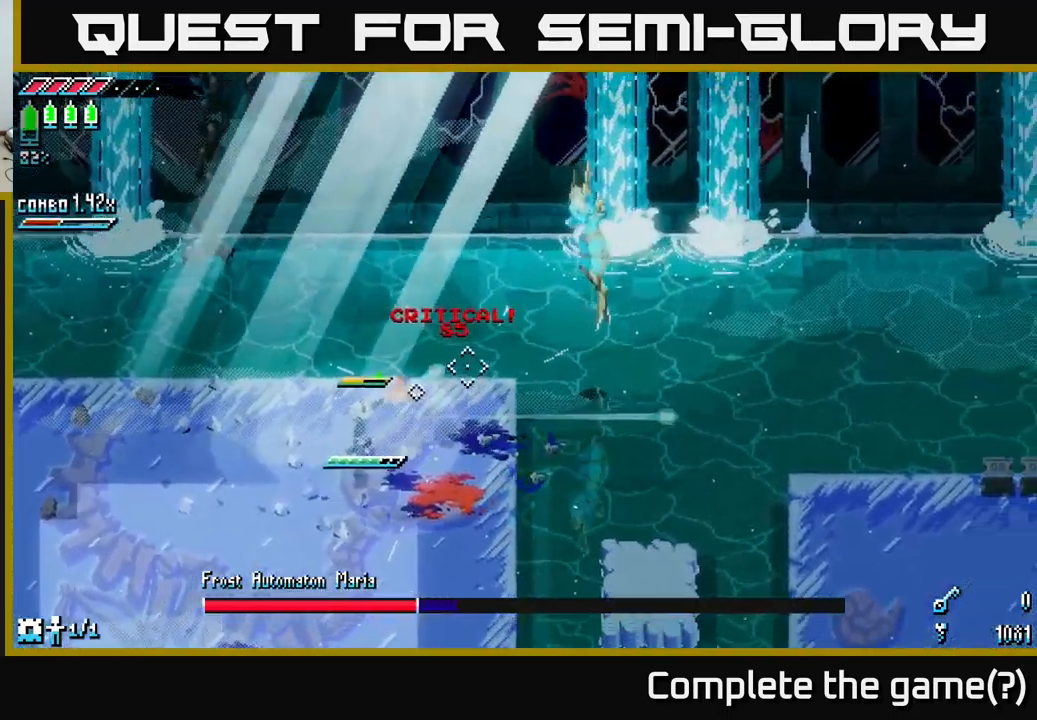
{"buttons": ["L2"], "left_stick": "down-left", "right_stick": "up-right", "events": [[50, "L2", "up"], [133, "L2", "down"], [233, "L2", "up"], [233, "left_stick", "down-left"], [283, "L2", "down"], [350, "L2", "up"], [417, "L2", "down"]]}
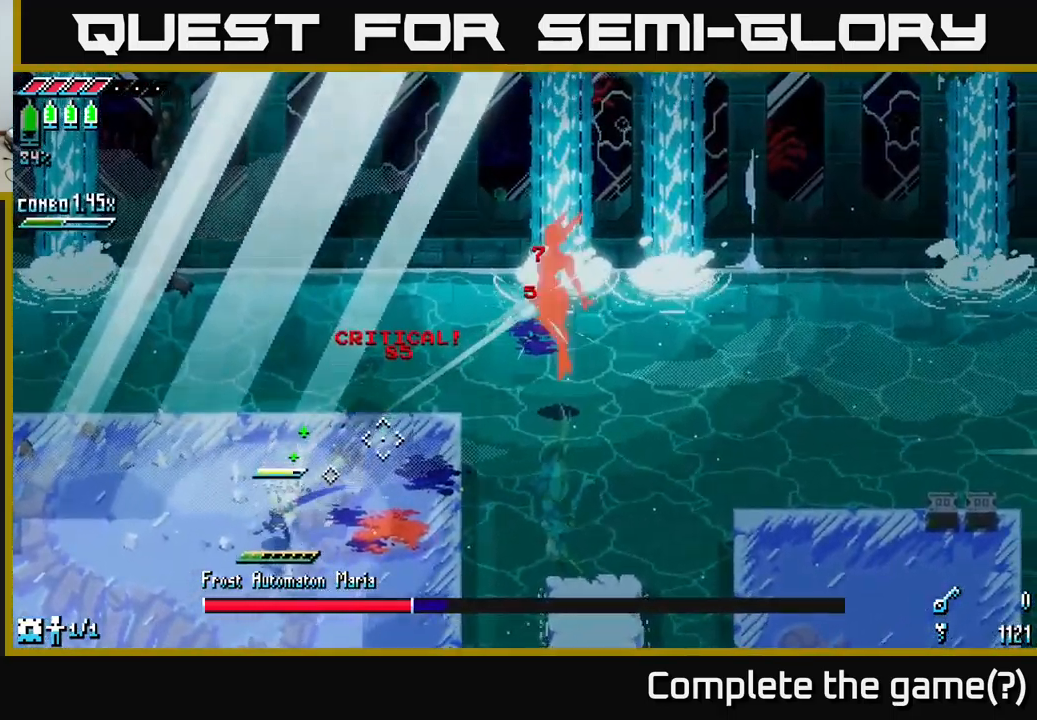
{"buttons": ["L1"], "left_stick": "left", "right_stick": "up-right", "events": [[17, "L2", "up"], [67, "L2", "down"], [133, "L2", "up"], [183, "L2", "down"], [283, "L2", "up"], [400, "L1", "down"], [400, "left_stick", "left"]]}